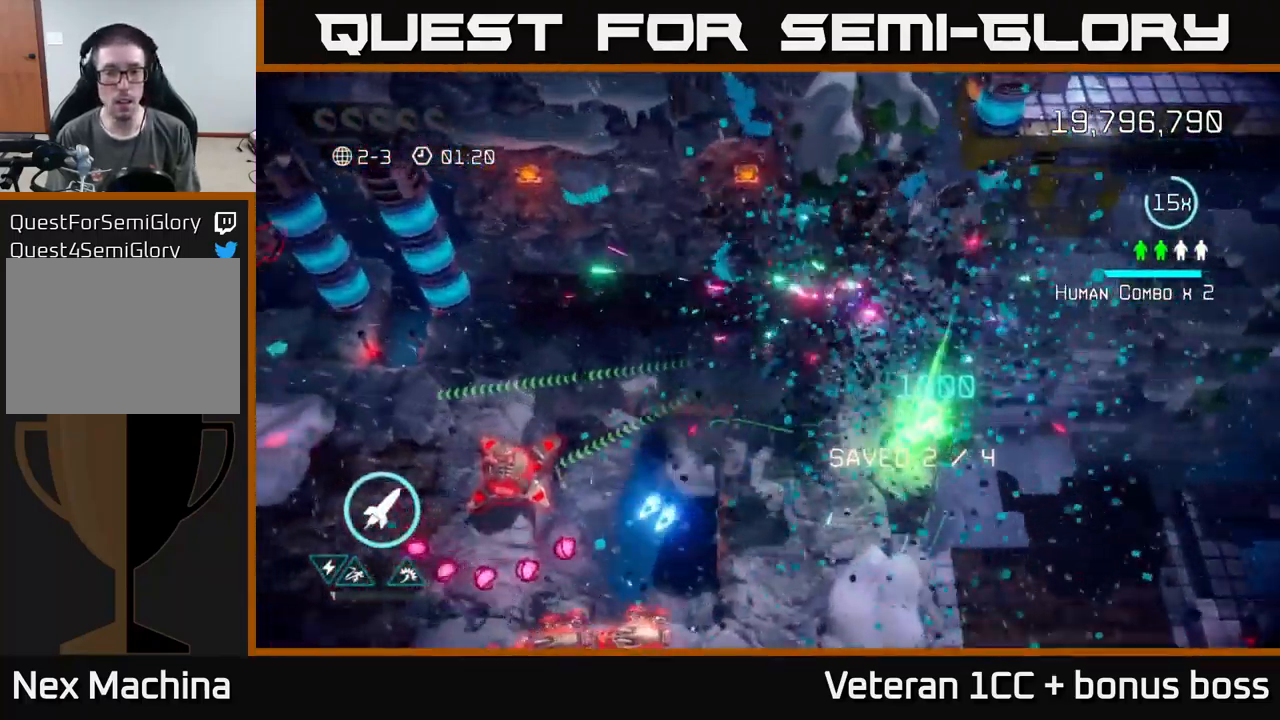
Gameplay with a controller (Xbox layout); each line is a JSON object with the inputs held at the frame after it. "events" lists button and stick changes between this image and that frame as [ms after this image, input, new state], when the widget could be followed in between. Not read: L3 R3.
{"buttons": ["R2"], "left_stick": "left", "right_stick": "down-left", "events": [[417, "R2", "down"]]}
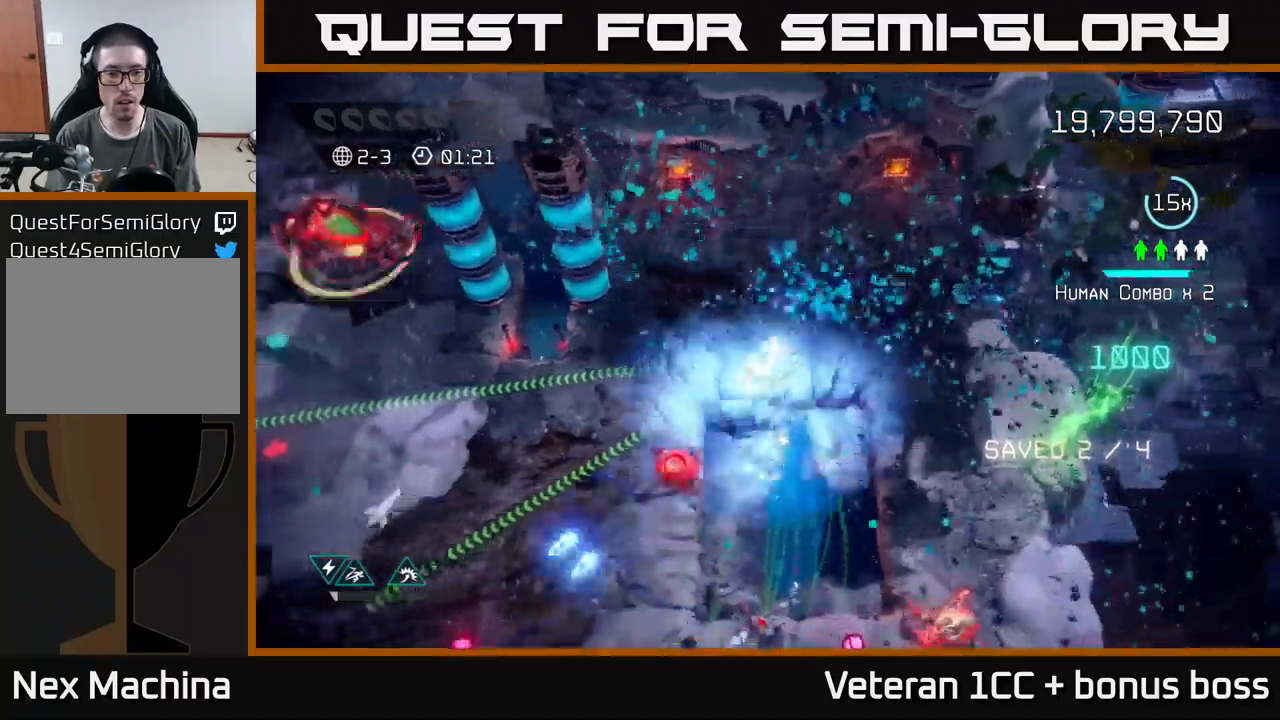
{"buttons": [], "left_stick": "down-left", "right_stick": "up", "events": [[33, "R2", "up"], [183, "left_stick", "down-left"], [316, "right_stick", "right"], [366, "right_stick", "up-right"], [483, "right_stick", "up"]]}
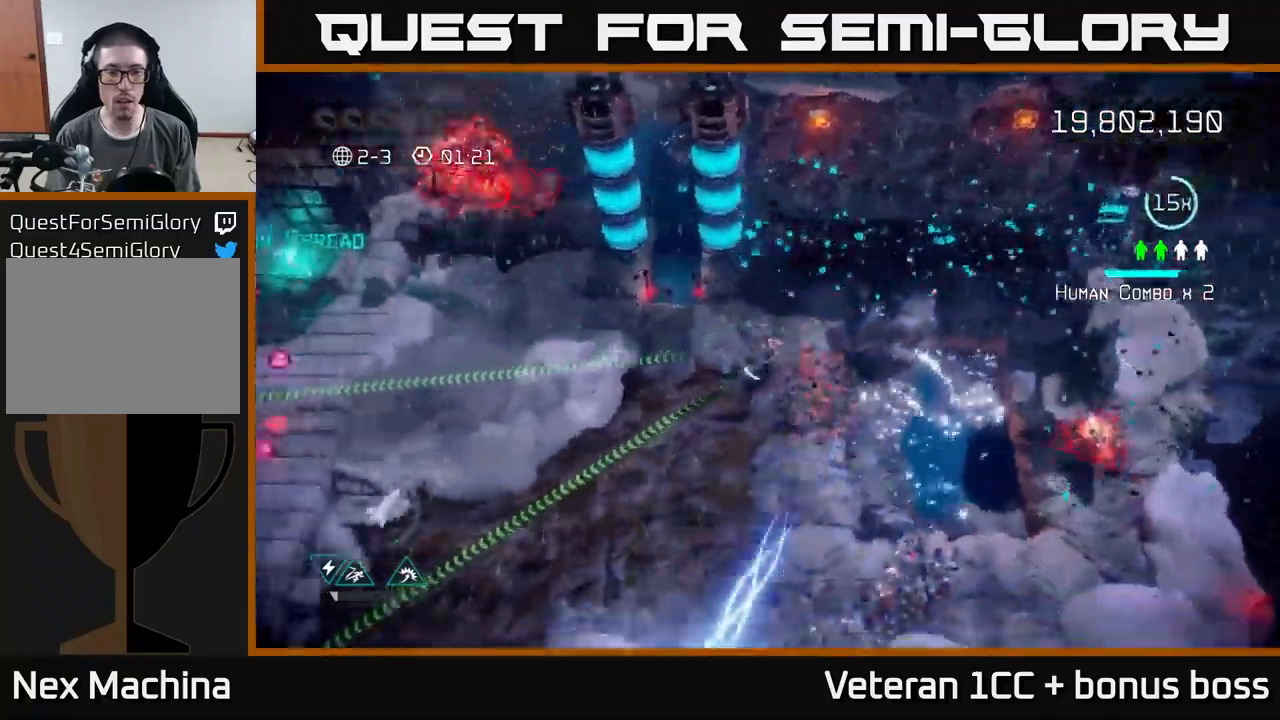
{"buttons": [], "left_stick": "left", "right_stick": "up", "events": [[150, "left_stick", "up-left"], [300, "left_stick", "up"], [433, "left_stick", "left"]]}
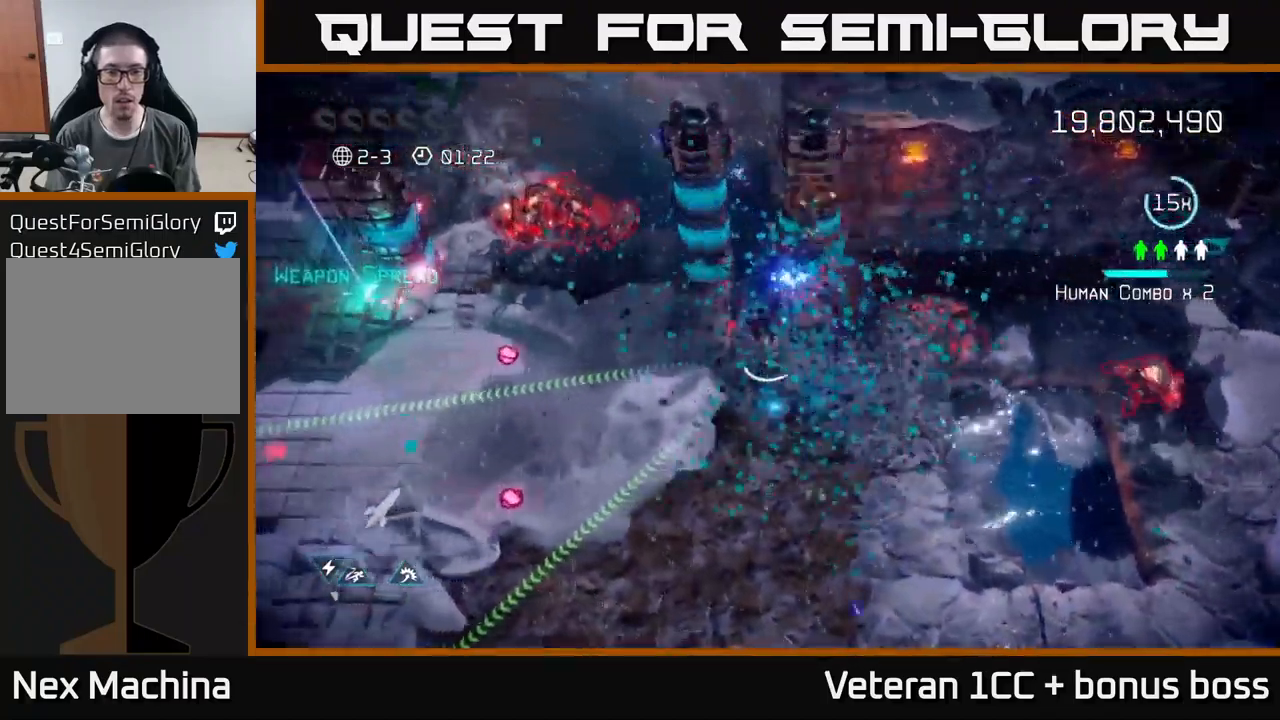
{"buttons": [], "left_stick": "down-left", "right_stick": "up", "events": [[50, "left_stick", "down-left"], [66, "right_stick", "up-left"], [166, "left_stick", "center"], [183, "right_stick", "up"], [333, "left_stick", "down"], [400, "left_stick", "down-left"]]}
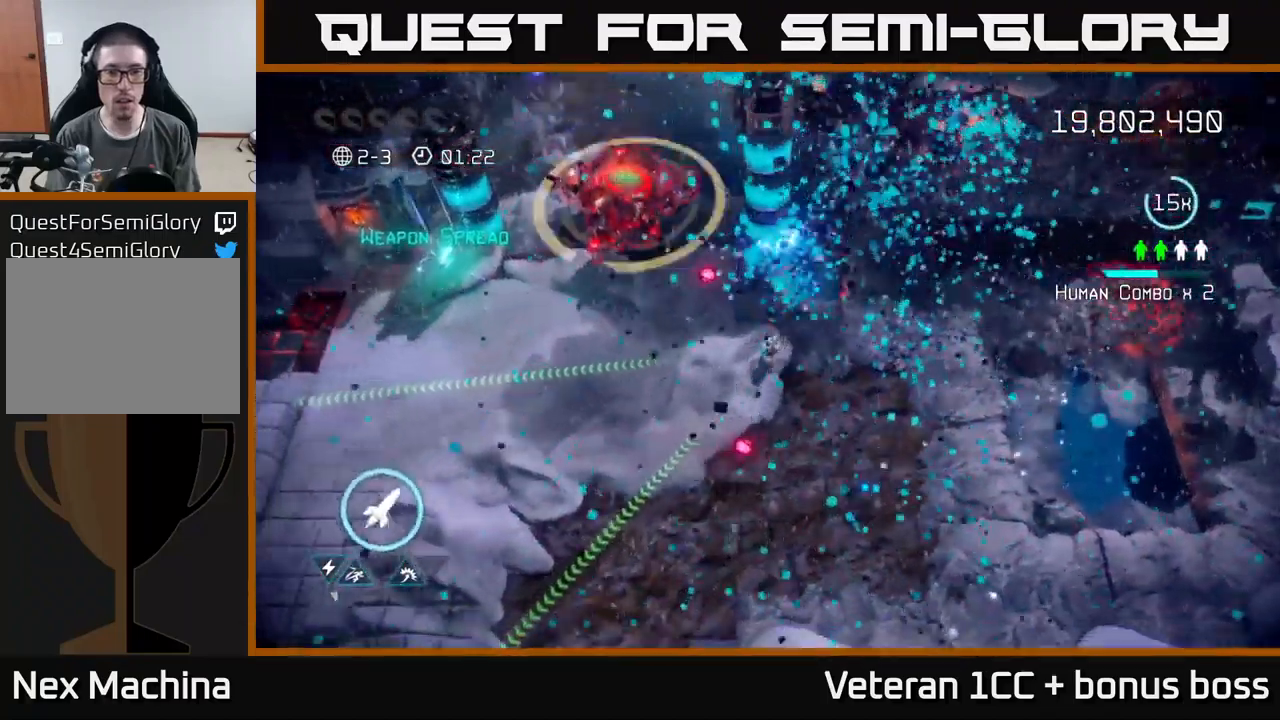
{"buttons": [], "left_stick": "left", "right_stick": "up-right", "events": [[150, "right_stick", "up-right"], [366, "left_stick", "left"]]}
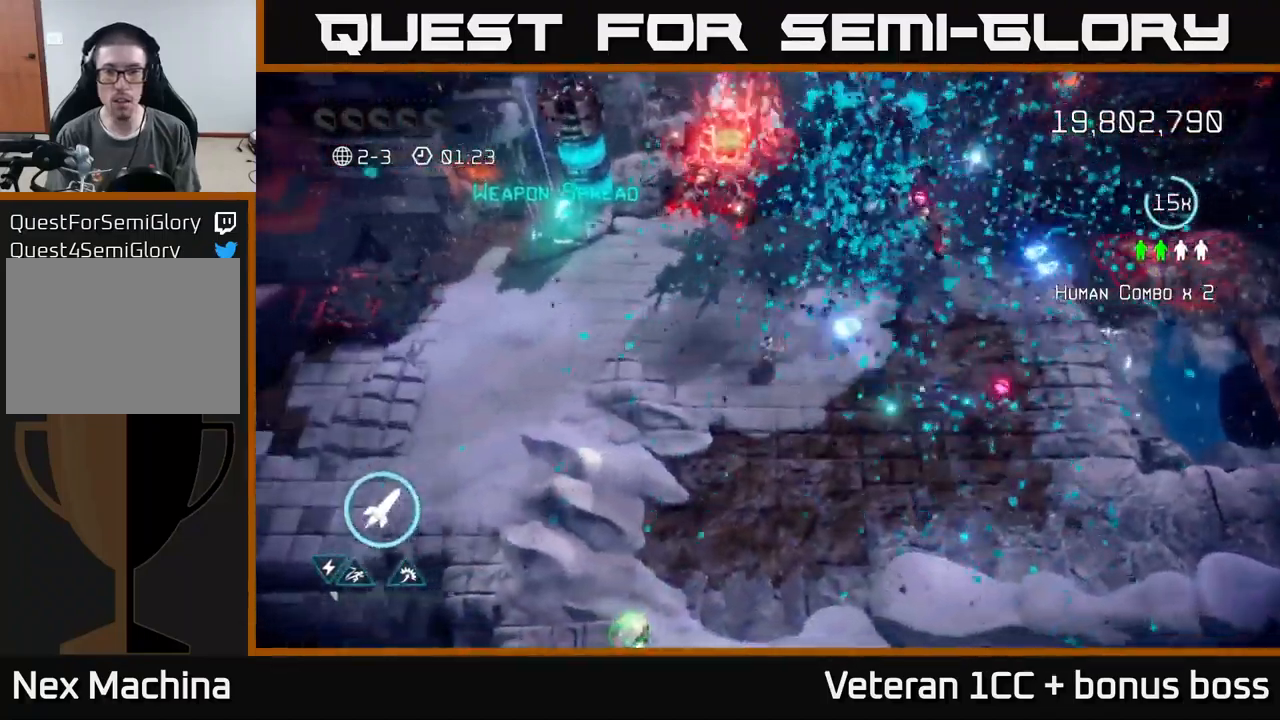
{"buttons": [], "left_stick": "up-left", "right_stick": "up-right", "events": [[300, "left_stick", "up-left"]]}
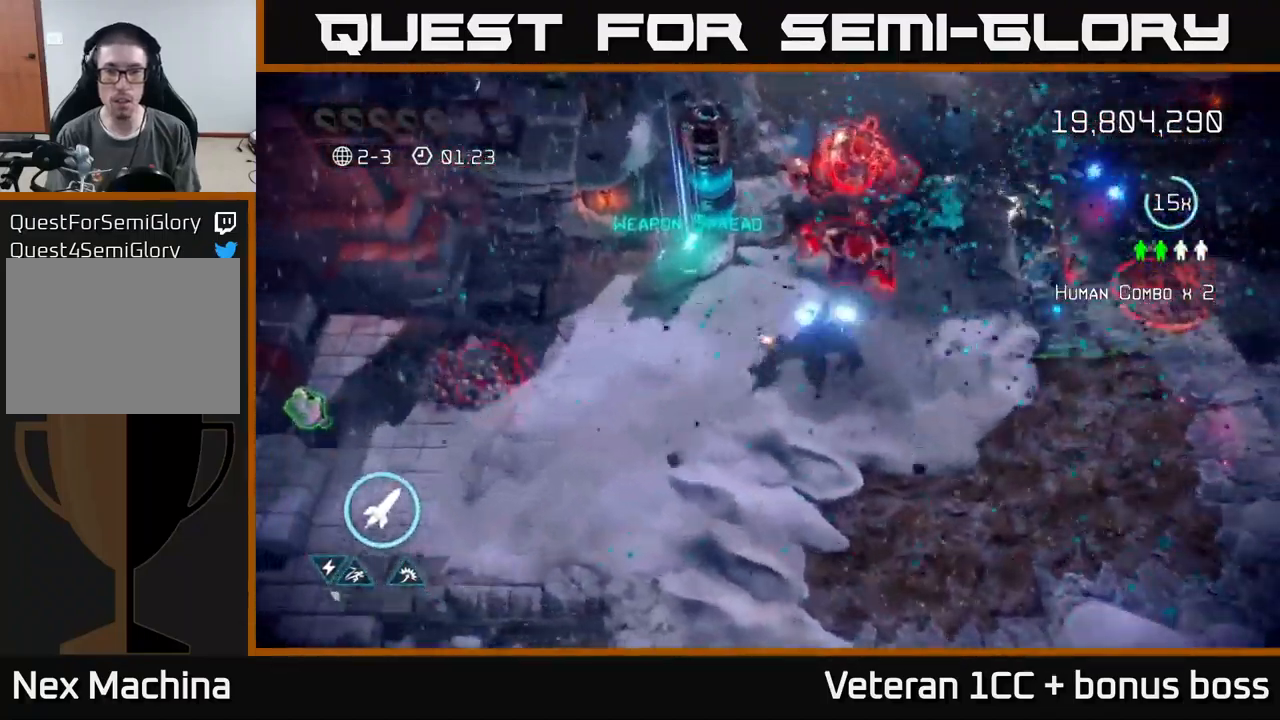
{"buttons": [], "left_stick": "left", "right_stick": "up", "events": [[33, "left_stick", "center"], [116, "left_stick", "down-left"], [450, "left_stick", "left"], [500, "right_stick", "up"]]}
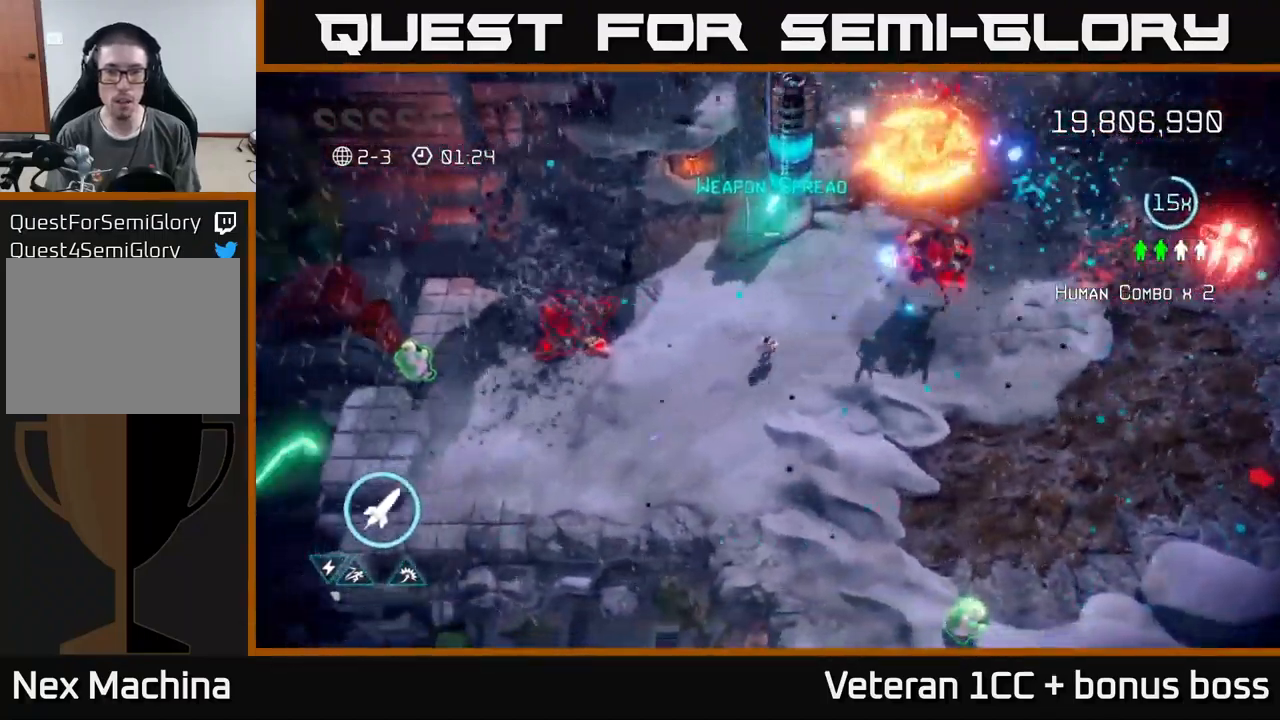
{"buttons": [], "left_stick": "up-right", "right_stick": "center", "events": [[16, "left_stick", "up-left"], [100, "R2", "down"], [116, "left_stick", "down"], [216, "R2", "up"], [250, "left_stick", "left"], [300, "left_stick", "up"], [416, "right_stick", "center"], [433, "left_stick", "up-right"]]}
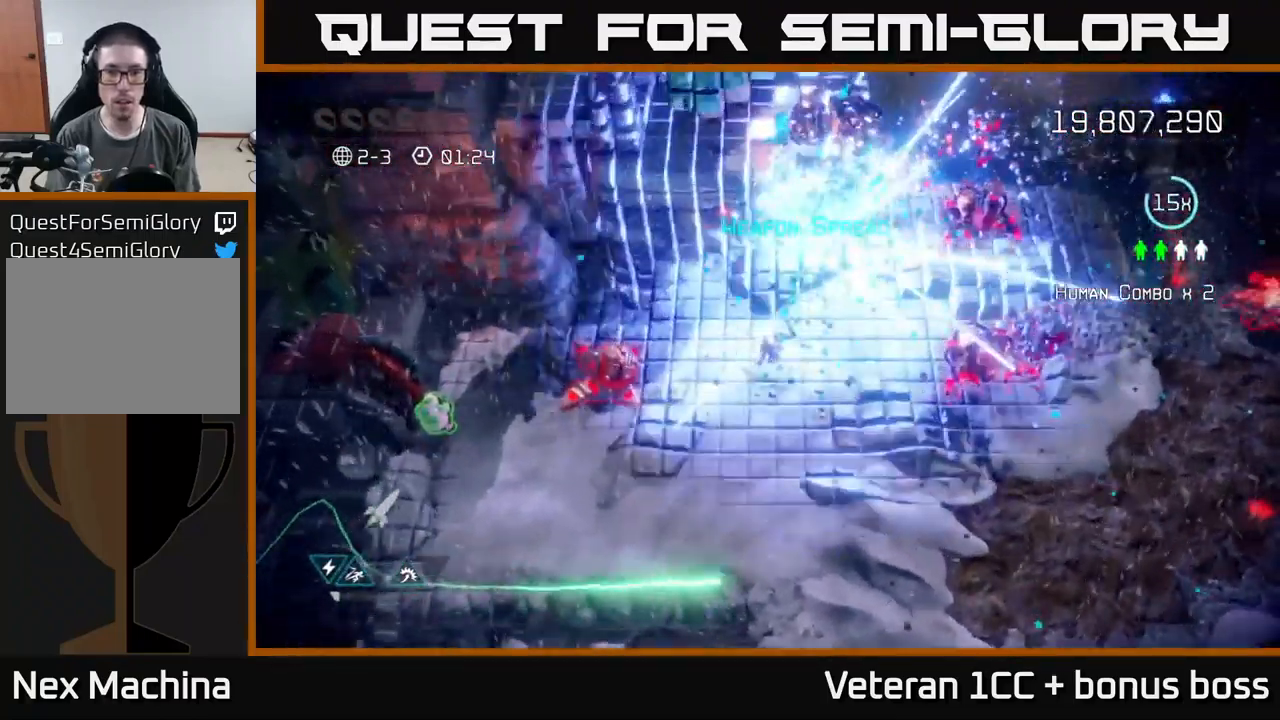
{"buttons": [], "left_stick": "down", "right_stick": "left", "events": [[50, "L2", "down"], [83, "right_stick", "down-left"], [183, "L2", "up"], [300, "left_stick", "down"], [483, "right_stick", "left"]]}
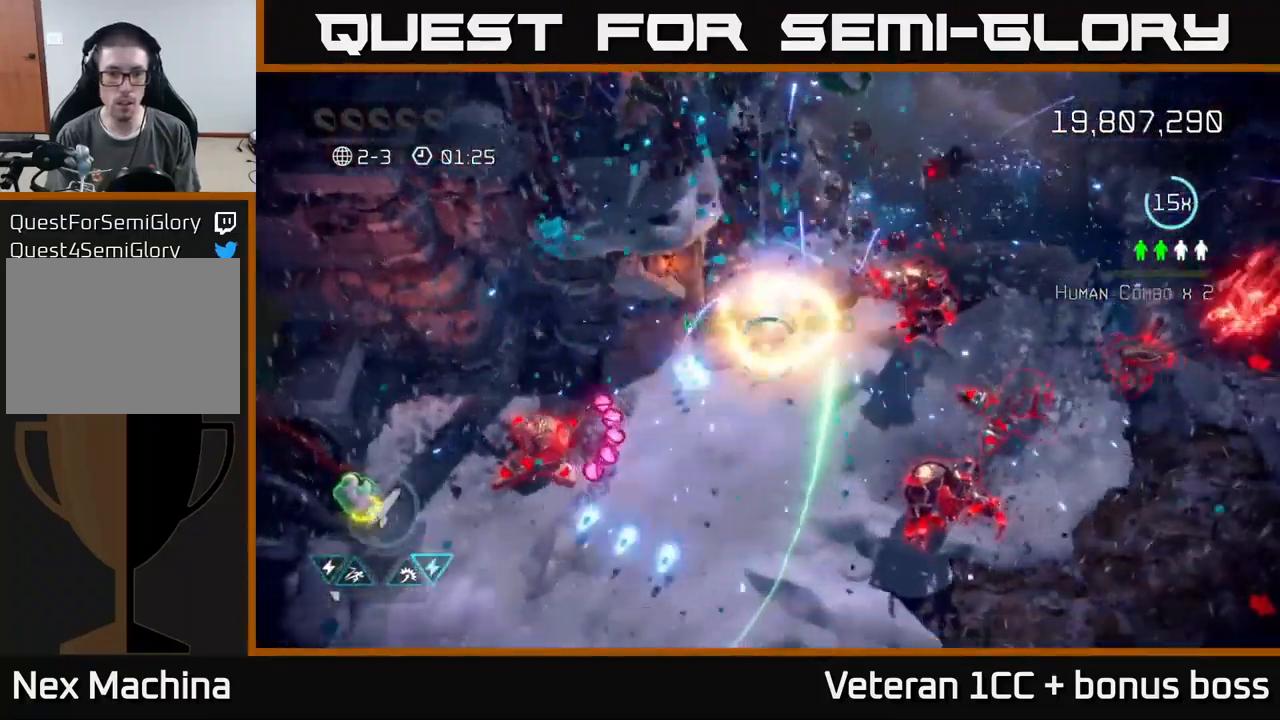
{"buttons": [], "left_stick": "right", "right_stick": "left", "events": [[100, "left_stick", "down-left"], [283, "left_stick", "down-right"], [366, "left_stick", "right"]]}
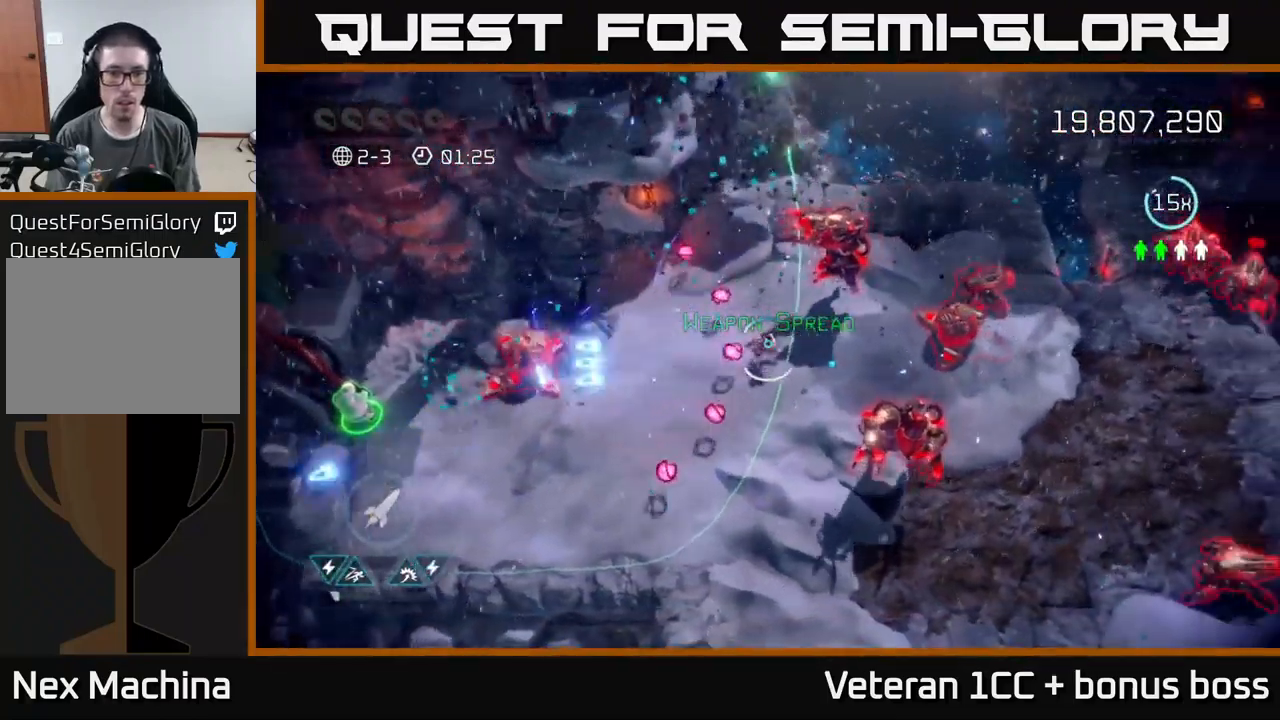
{"buttons": [], "left_stick": "left", "right_stick": "left", "events": [[150, "left_stick", "down"], [200, "left_stick", "down-left"], [350, "left_stick", "left"]]}
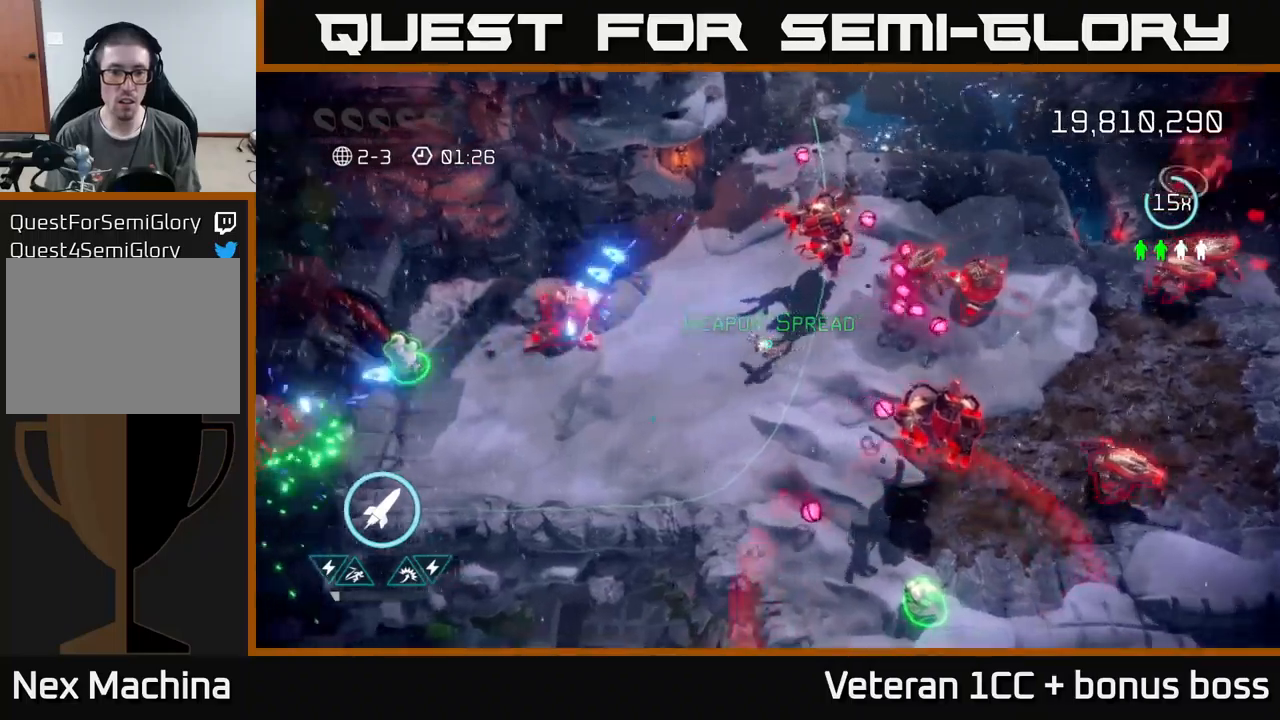
{"buttons": [], "left_stick": "down-left", "right_stick": "up-left", "events": [[100, "left_stick", "down-left"], [267, "right_stick", "up-left"]]}
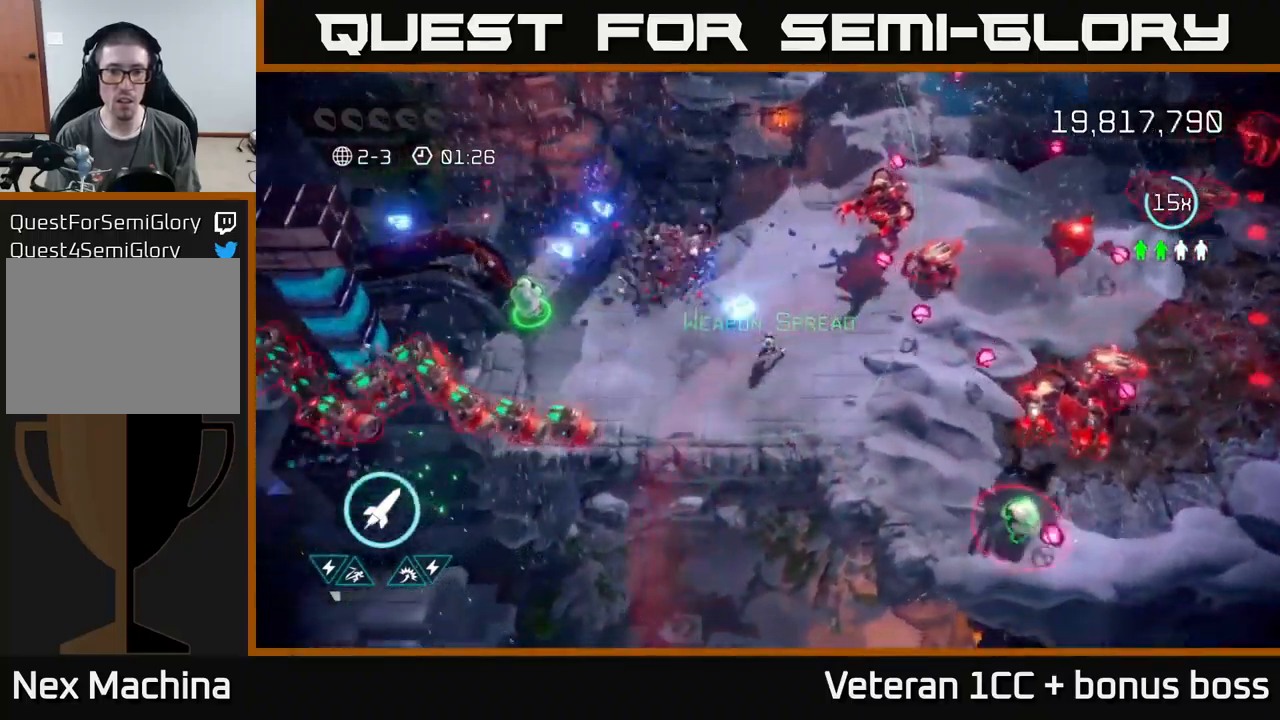
{"buttons": [], "left_stick": "left", "right_stick": "down-left", "events": [[100, "right_stick", "down-left"], [133, "left_stick", "right"], [250, "left_stick", "up"], [300, "left_stick", "center"], [383, "left_stick", "left"]]}
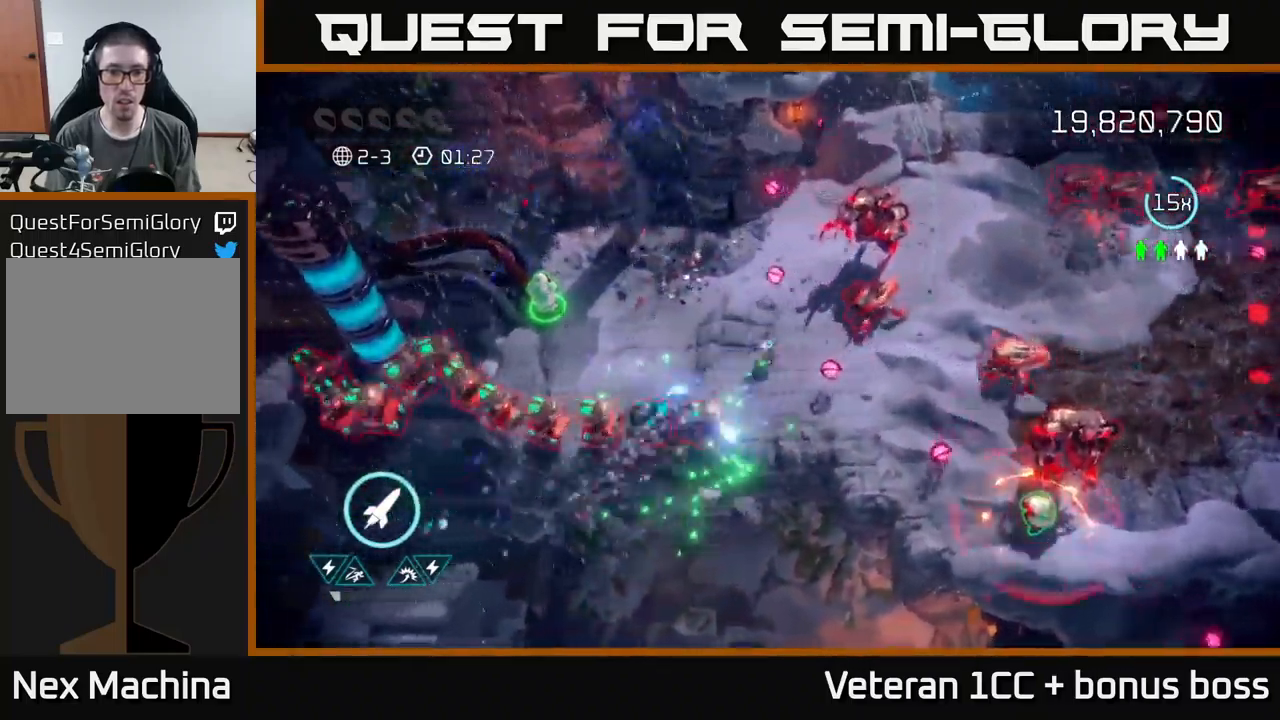
{"buttons": [], "left_stick": "center", "right_stick": "down-left", "events": [[167, "left_stick", "center"], [317, "left_stick", "left"], [483, "left_stick", "center"]]}
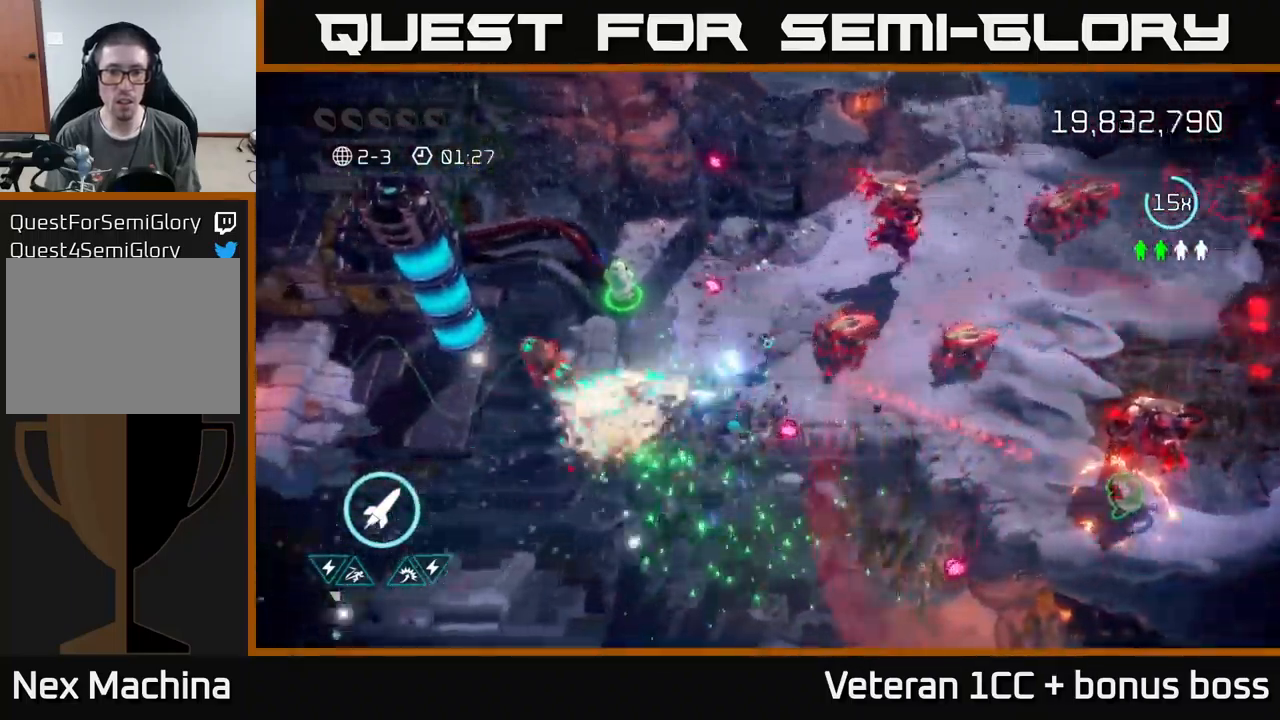
{"buttons": [], "left_stick": "left", "right_stick": "right", "events": [[50, "left_stick", "left"], [200, "left_stick", "center"], [267, "left_stick", "left"], [433, "right_stick", "right"]]}
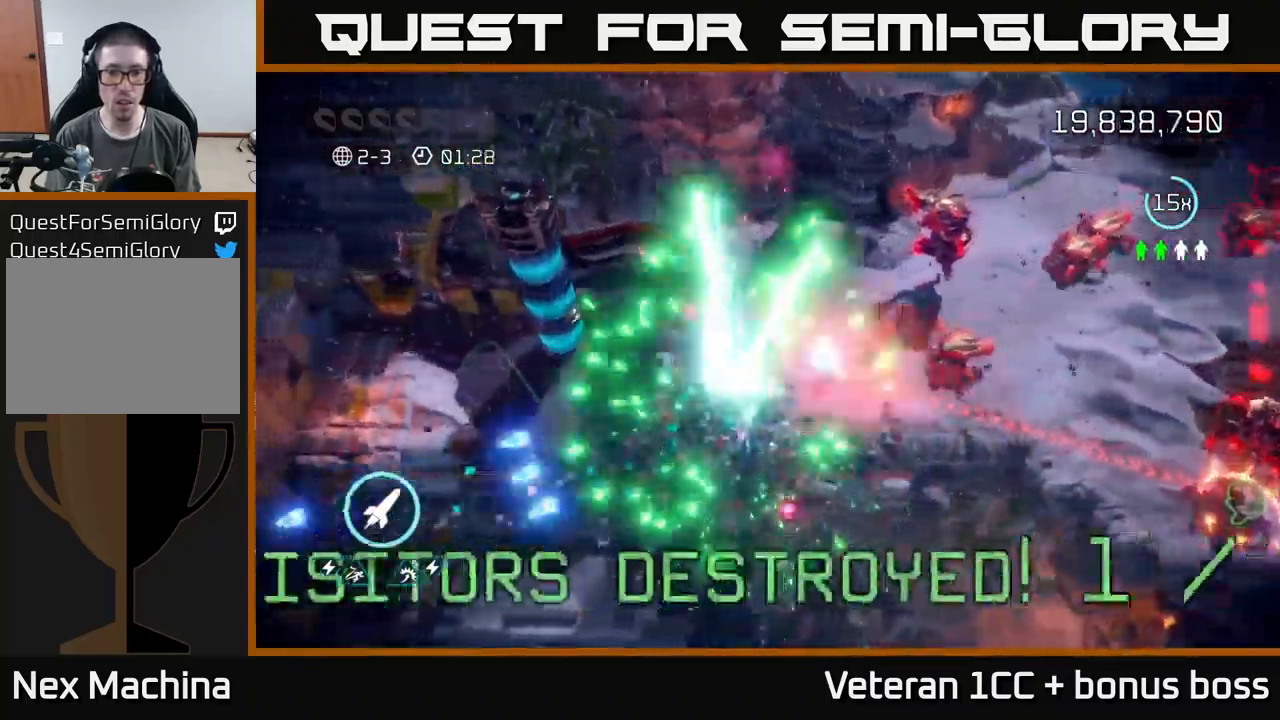
{"buttons": [], "left_stick": "right", "right_stick": "up-right", "events": [[33, "left_stick", "down-left"], [233, "right_stick", "up-right"], [350, "left_stick", "down-right"], [433, "left_stick", "right"]]}
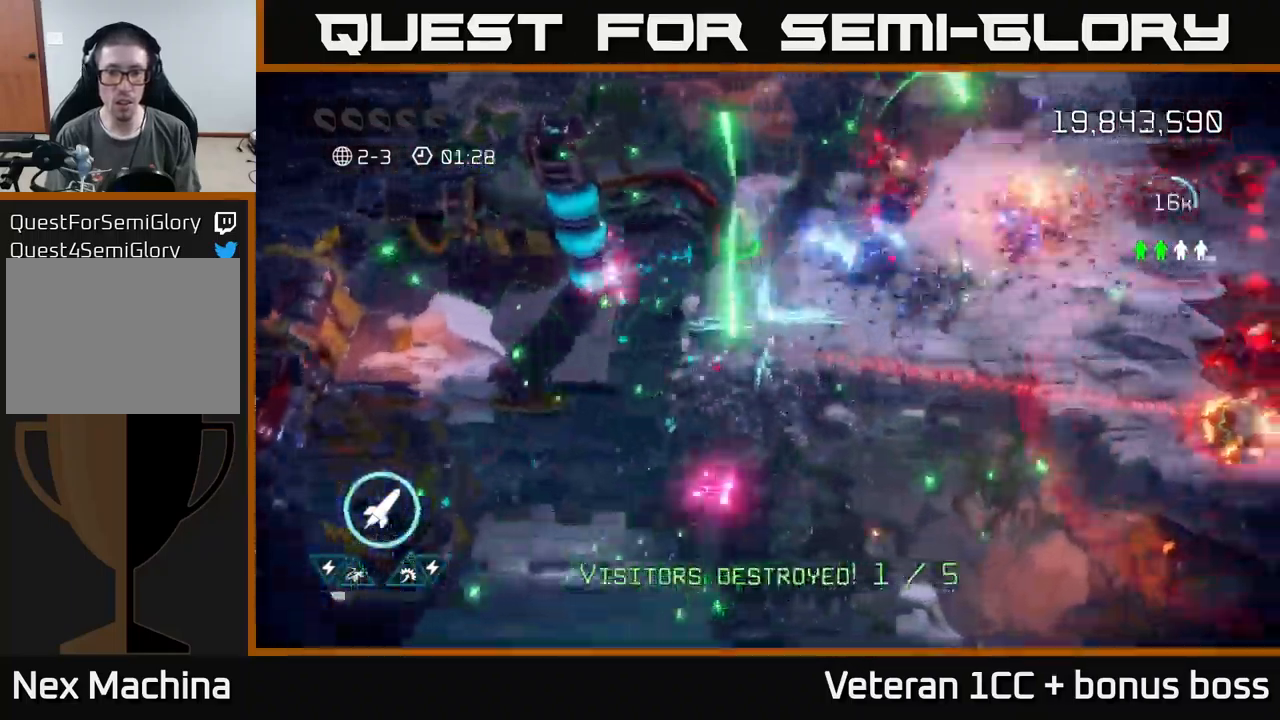
{"buttons": [], "left_stick": "up", "right_stick": "center", "events": [[83, "left_stick", "up-right"], [117, "R2", "down"], [217, "R2", "up"], [233, "left_stick", "up-left"], [400, "left_stick", "up"], [450, "right_stick", "center"]]}
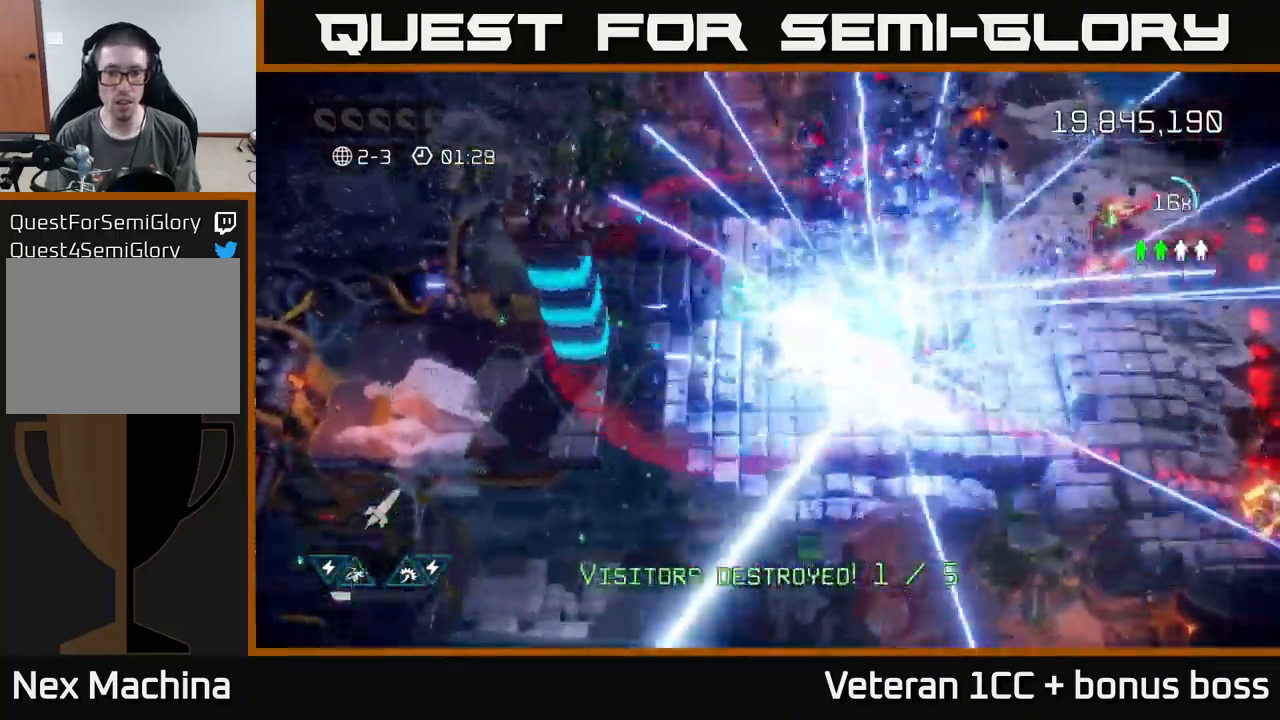
{"buttons": [], "left_stick": "down", "right_stick": "up-right", "events": [[50, "right_stick", "right"], [167, "left_stick", "right"], [217, "left_stick", "down-right"], [417, "left_stick", "down"], [417, "right_stick", "up-right"]]}
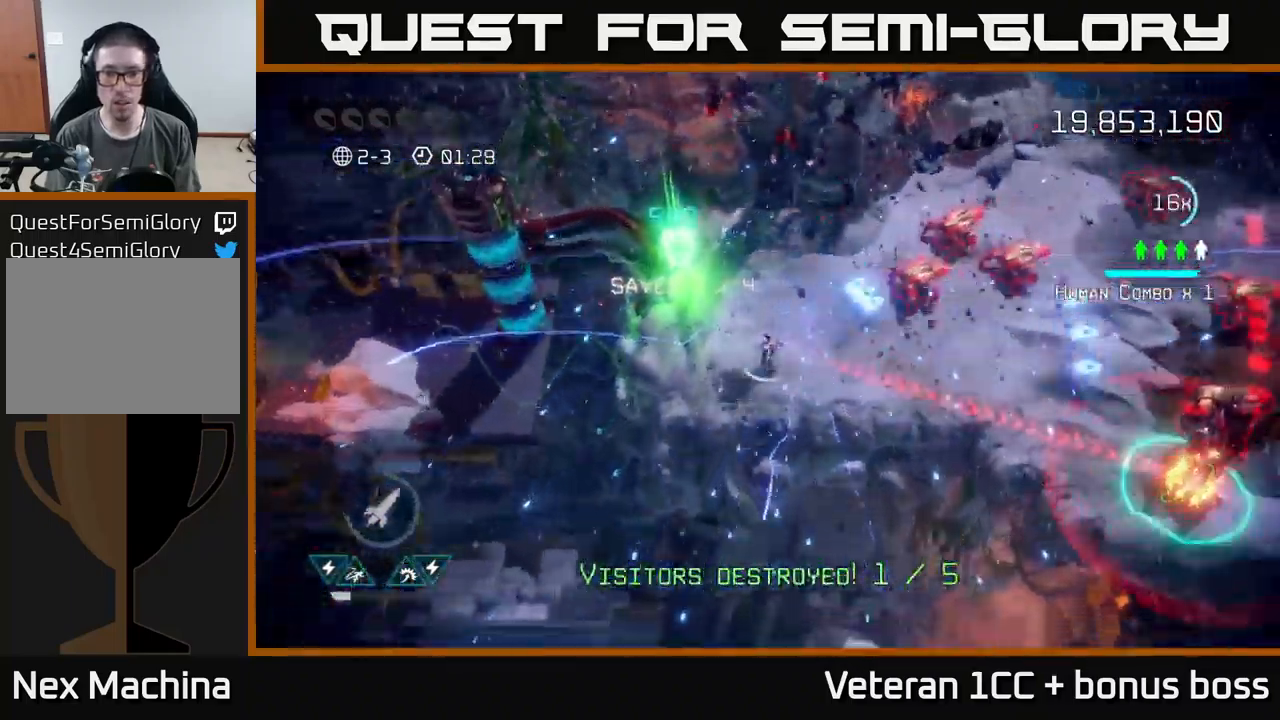
{"buttons": [], "left_stick": "right", "right_stick": "right", "events": [[150, "left_stick", "down-right"], [283, "left_stick", "right"], [350, "right_stick", "right"]]}
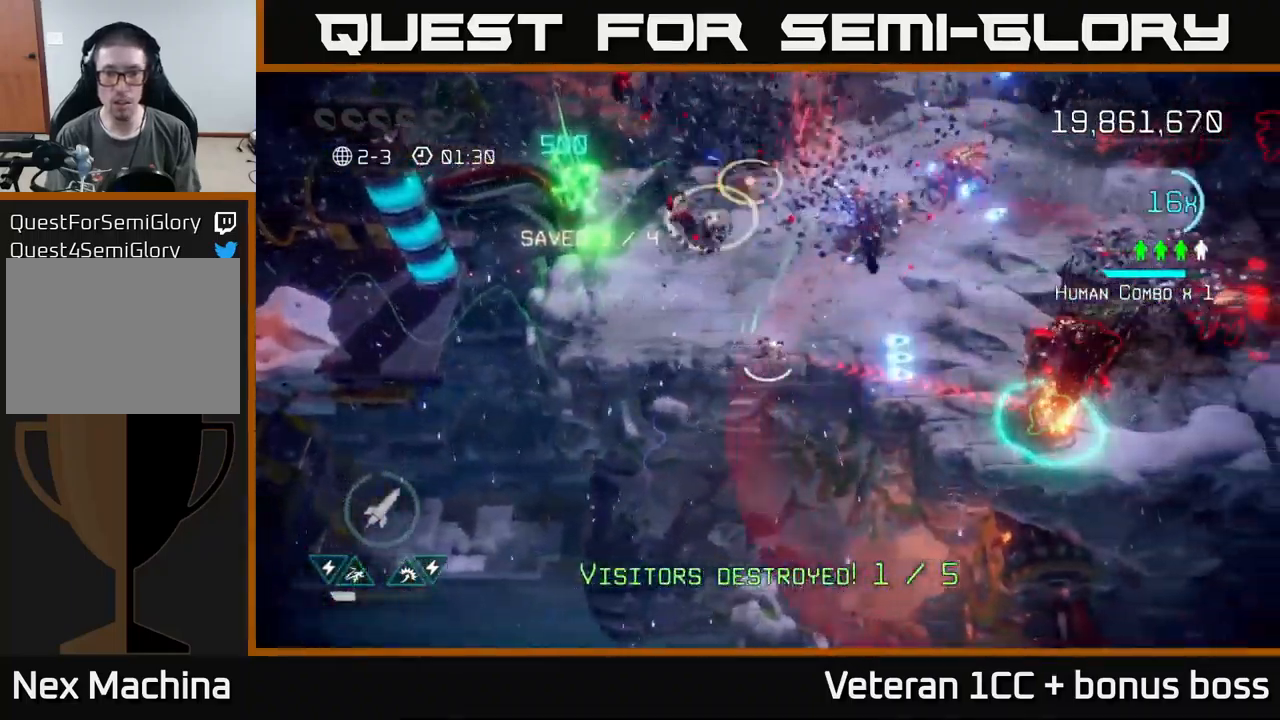
{"buttons": [], "left_stick": "up-right", "right_stick": "up-right", "events": [[117, "R2", "down"], [233, "R2", "up"], [250, "left_stick", "left"], [433, "right_stick", "up-right"], [467, "left_stick", "up-right"]]}
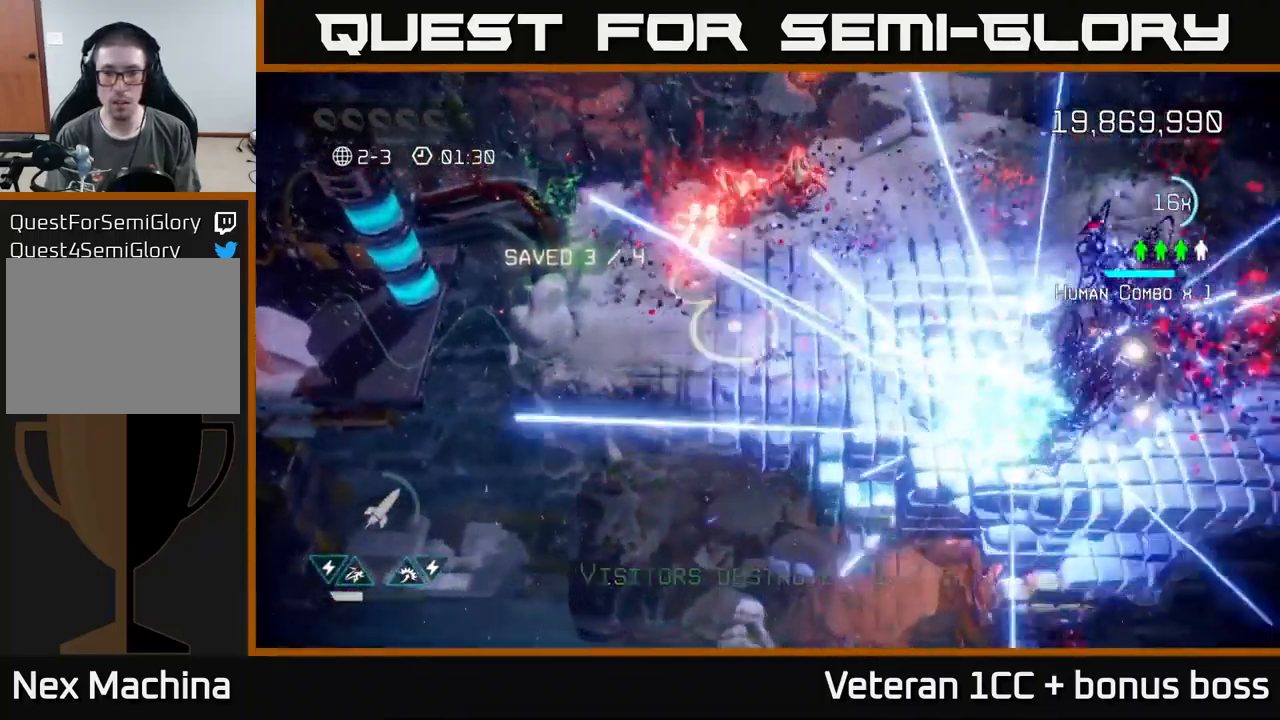
{"buttons": [], "left_stick": "down-right", "right_stick": "right", "events": [[17, "left_stick", "right"], [167, "left_stick", "up-right"], [300, "left_stick", "right"], [317, "right_stick", "right"], [483, "left_stick", "down-right"]]}
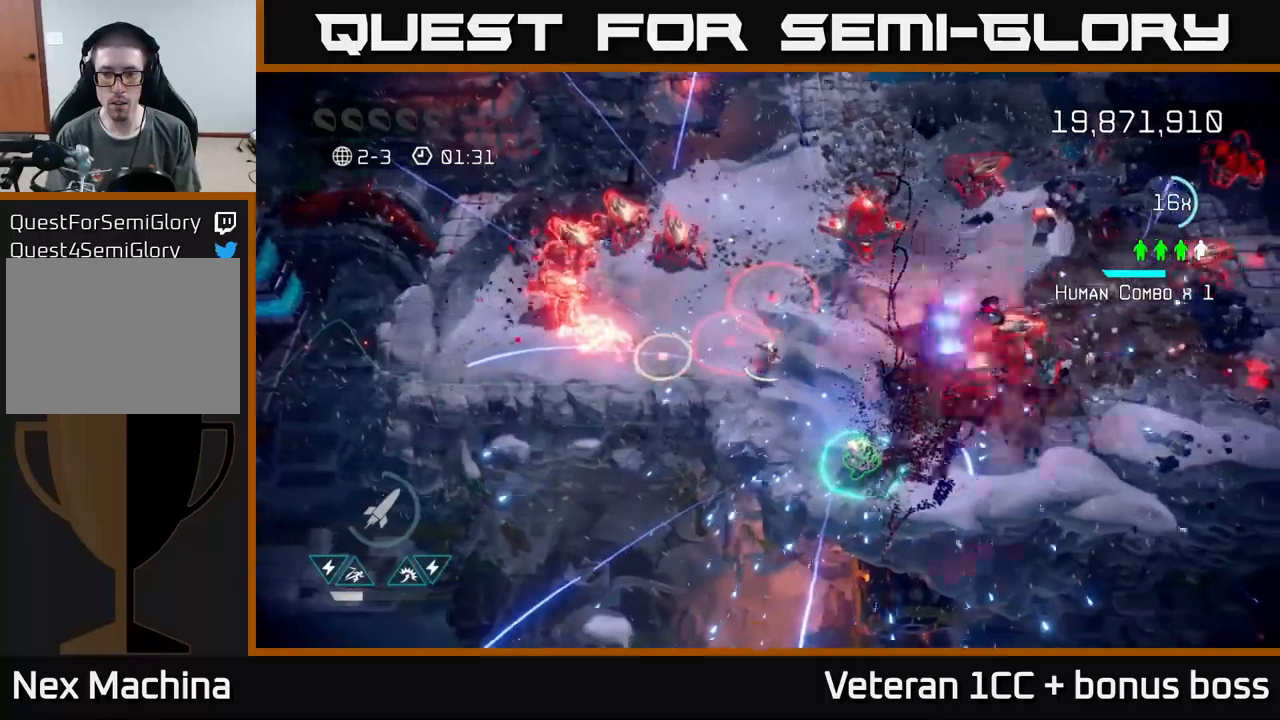
{"buttons": [], "left_stick": "right", "right_stick": "up-right", "events": [[84, "right_stick", "up-right"], [100, "left_stick", "down"], [367, "left_stick", "down-right"], [500, "left_stick", "right"]]}
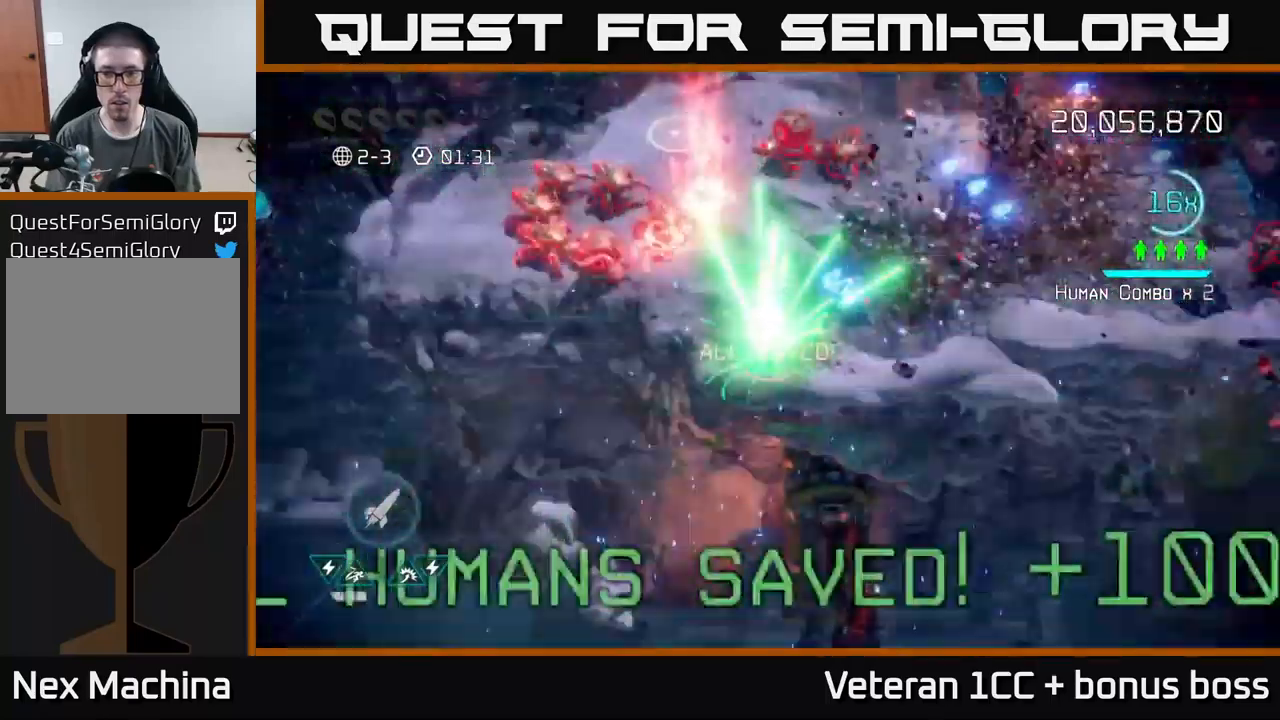
{"buttons": [], "left_stick": "up-right", "right_stick": "left", "events": [[67, "right_stick", "up"], [100, "left_stick", "up-right"], [467, "right_stick", "left"]]}
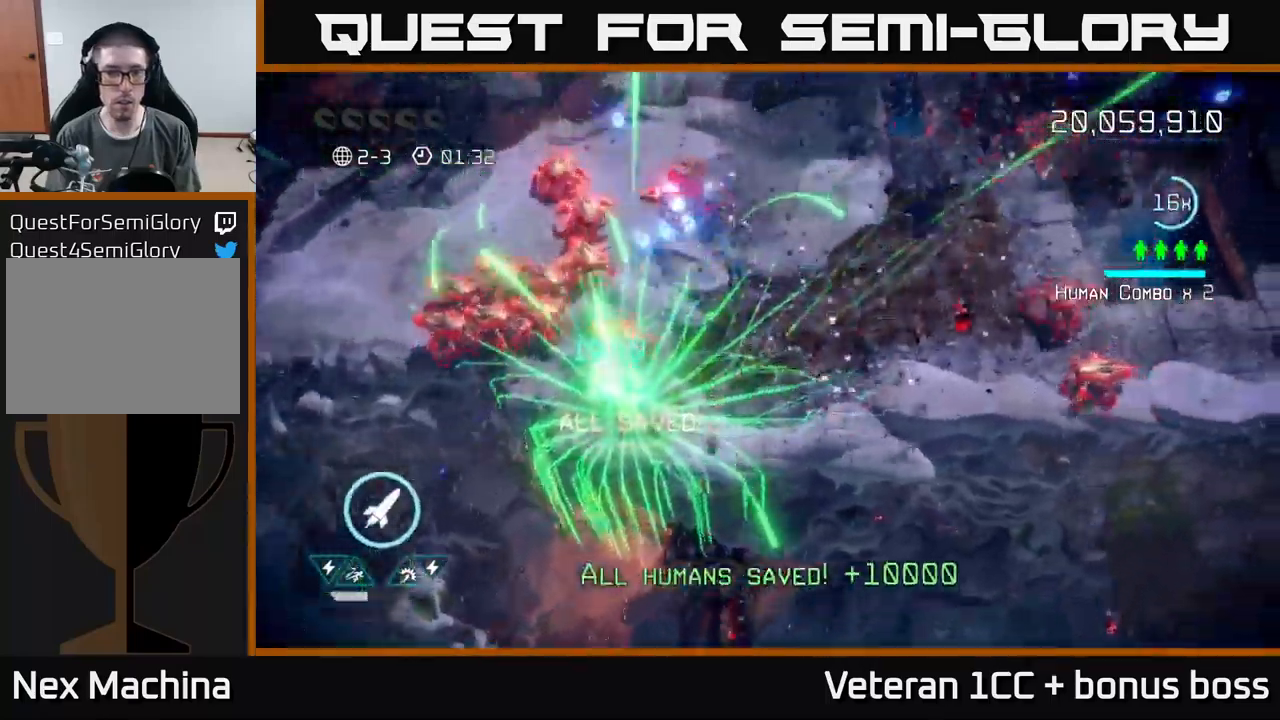
{"buttons": [], "left_stick": "up", "right_stick": "up-left", "events": [[117, "left_stick", "up-left"], [334, "left_stick", "up-right"], [350, "right_stick", "up-left"], [484, "left_stick", "up"]]}
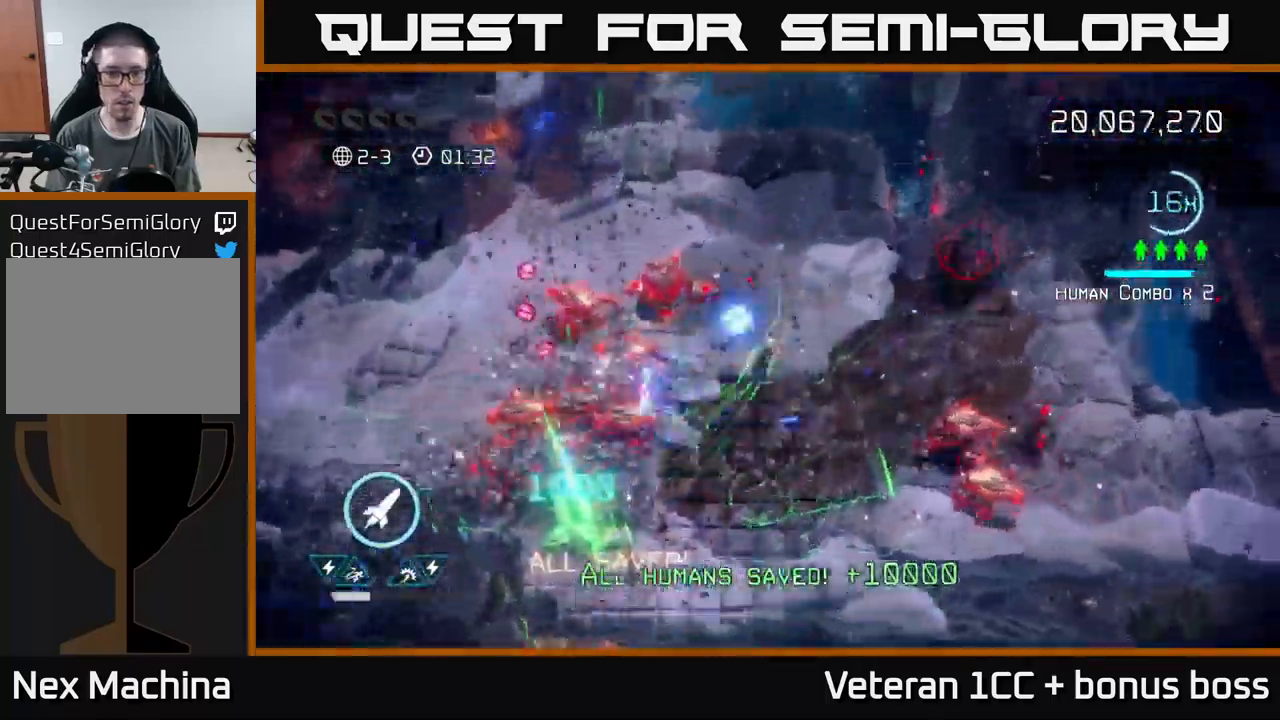
{"buttons": [], "left_stick": "up-left", "right_stick": "down", "events": [[50, "R2", "down"], [50, "right_stick", "left"], [167, "R2", "up"], [217, "left_stick", "up-left"], [234, "right_stick", "down-left"], [367, "right_stick", "down"]]}
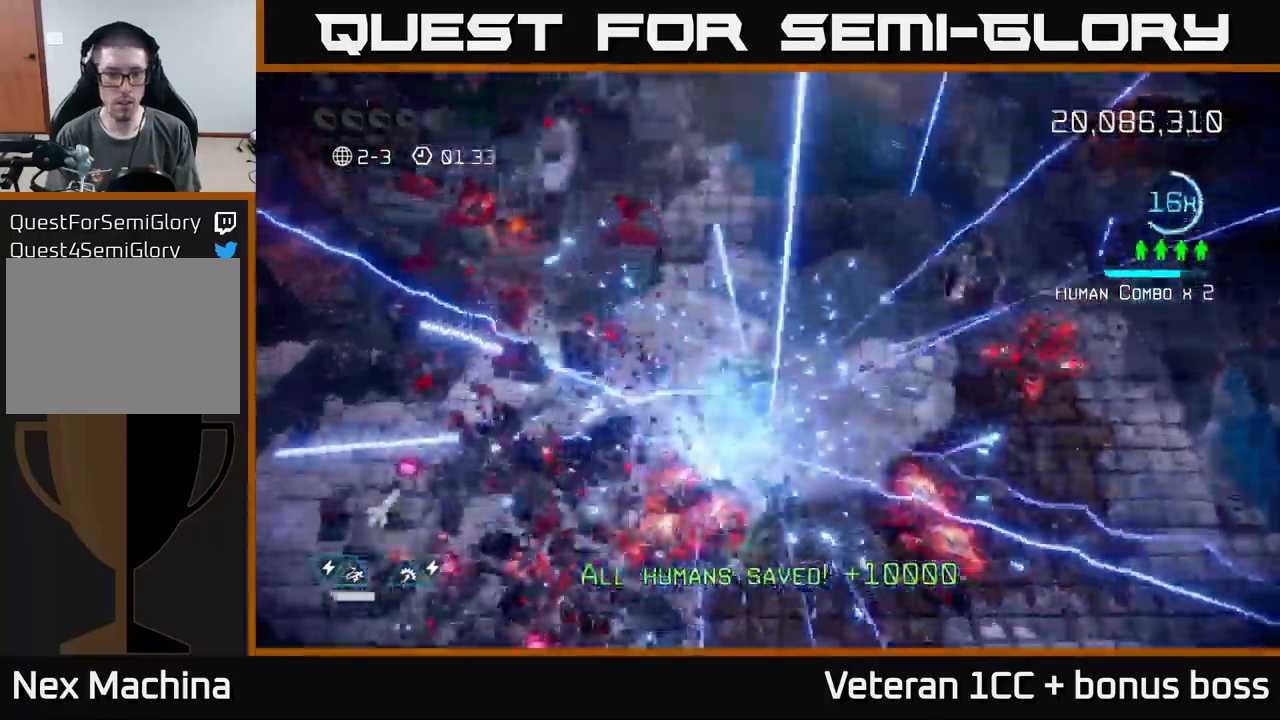
{"buttons": [], "left_stick": "left", "right_stick": "down-right", "events": [[134, "left_stick", "left"], [217, "right_stick", "down-right"]]}
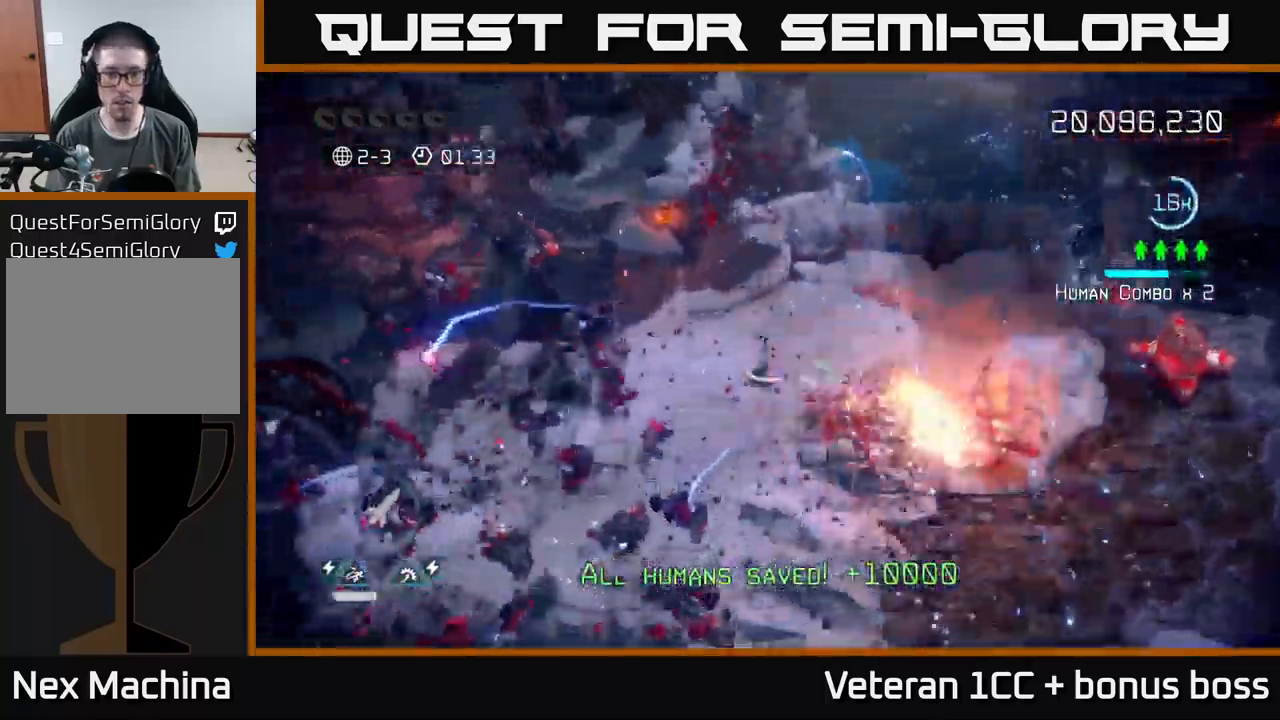
{"buttons": [], "left_stick": "left", "right_stick": "left", "events": [[17, "right_stick", "right"], [450, "right_stick", "left"]]}
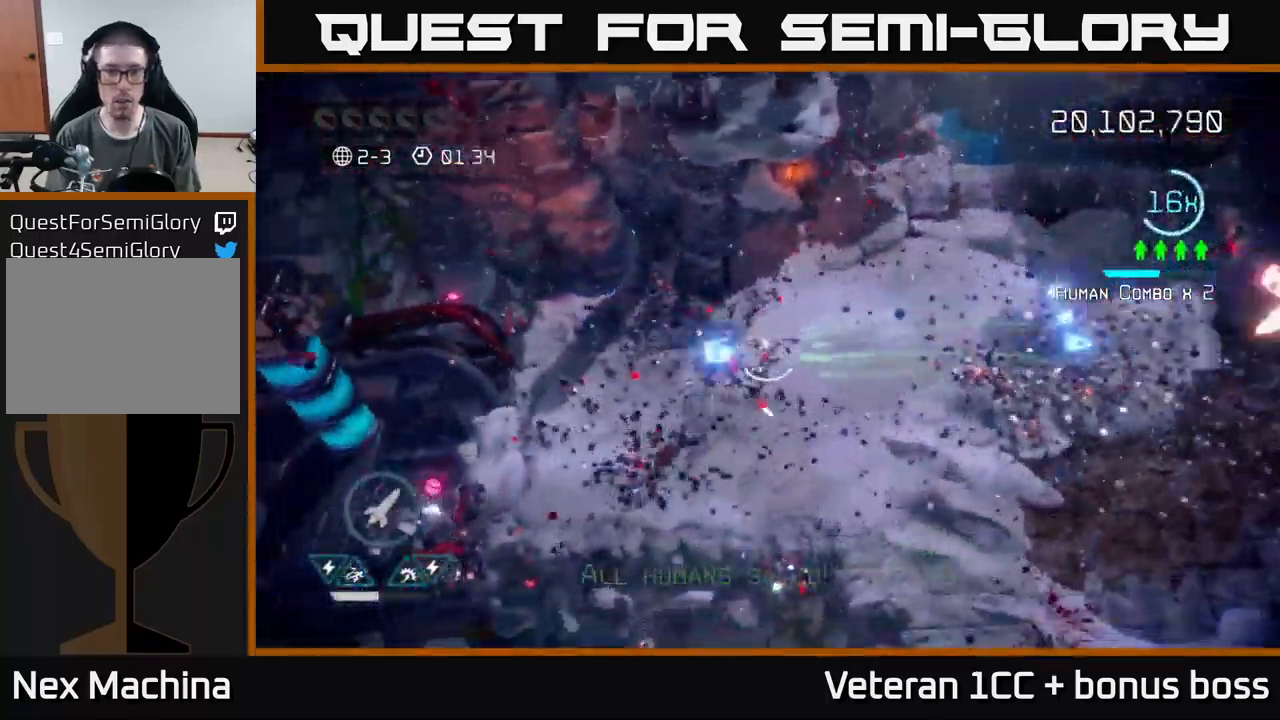
{"buttons": [], "left_stick": "left", "right_stick": "left", "events": []}
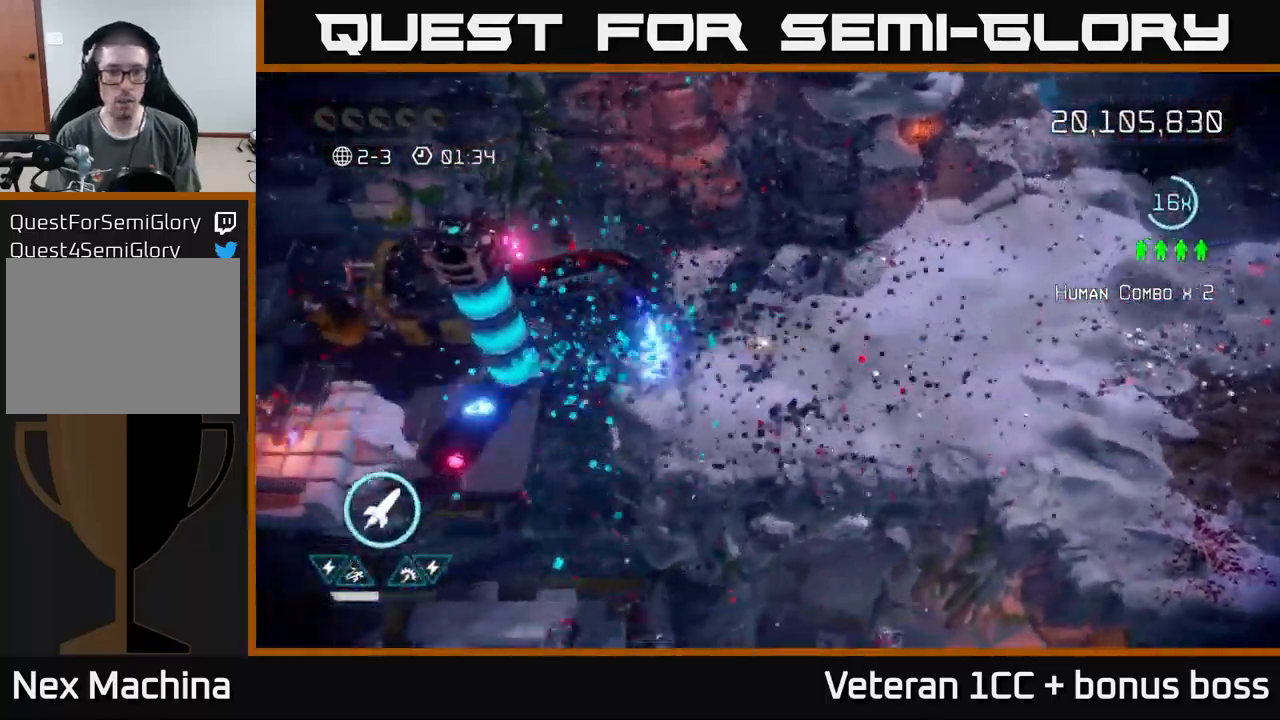
{"buttons": [], "left_stick": "right", "right_stick": "up-right", "events": [[217, "left_stick", "right"], [500, "right_stick", "up-right"]]}
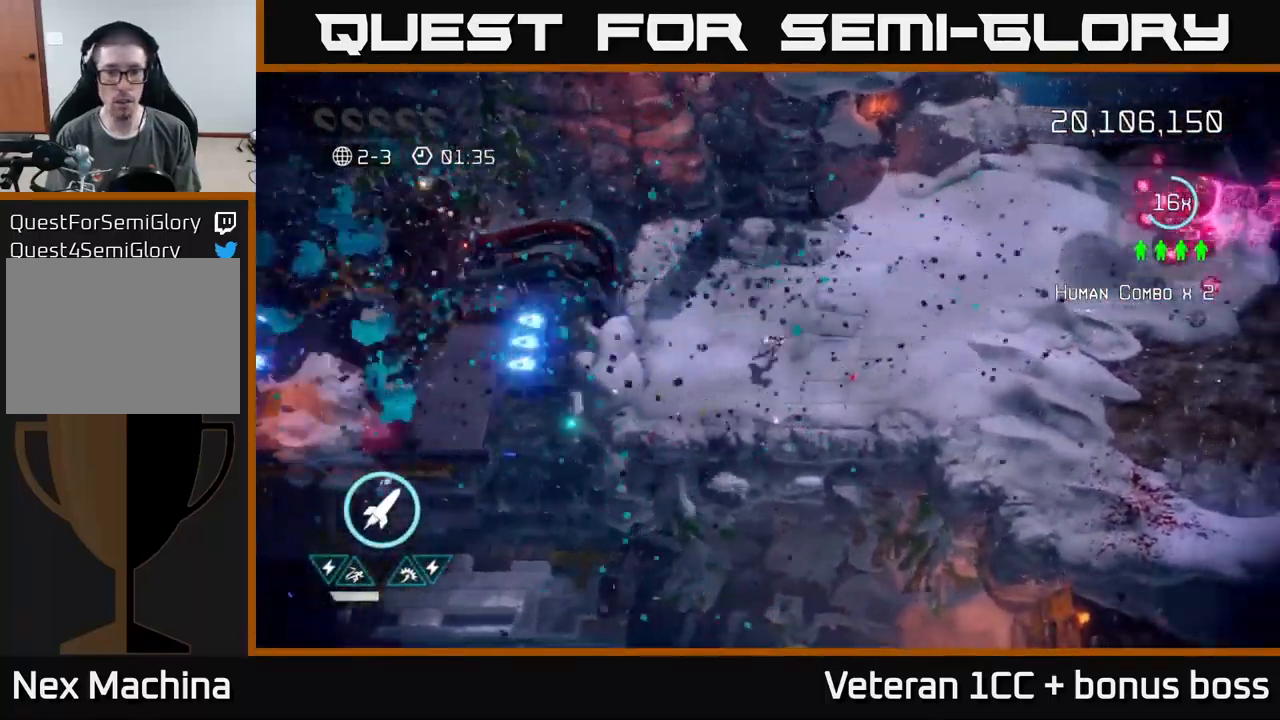
{"buttons": [], "left_stick": "right", "right_stick": "up-right", "events": [[184, "R2", "down"], [284, "R2", "up"]]}